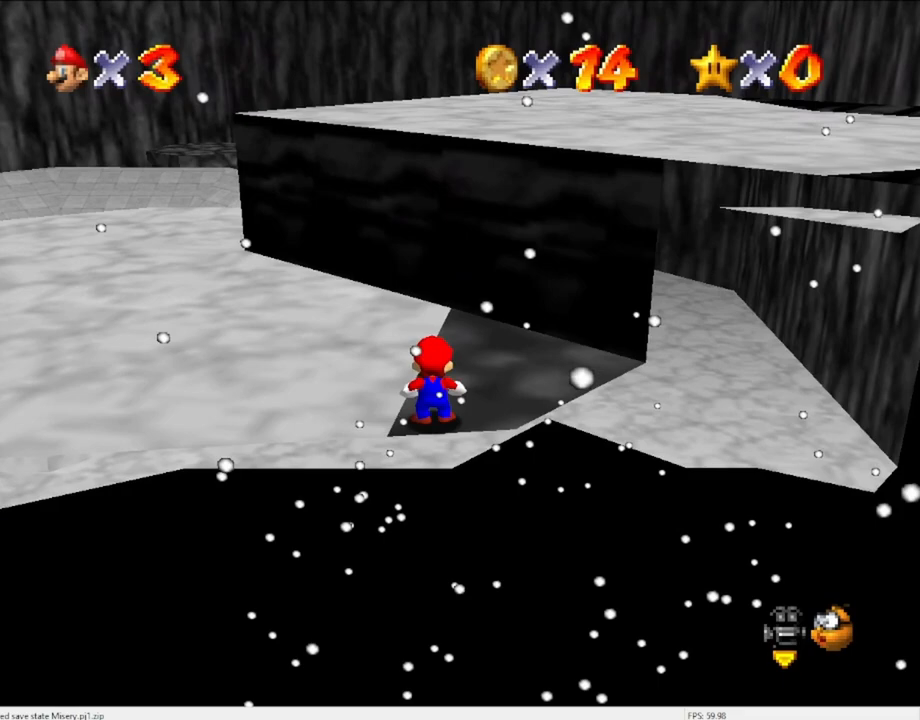
Gameplay with a controller (Nintendo layout); each line is a JSON object with the inputs held at the frame after it. "events" lists button and stick changes between this image and that frame as [ms after this image, input, new state], when the widget could be followed in between. Not read: L3 R3 START.
{"buttons": [], "left_stick": "up", "events": [[133, "Z", "down"], [233, "Z", "up"], [367, "left_stick", "up"]]}
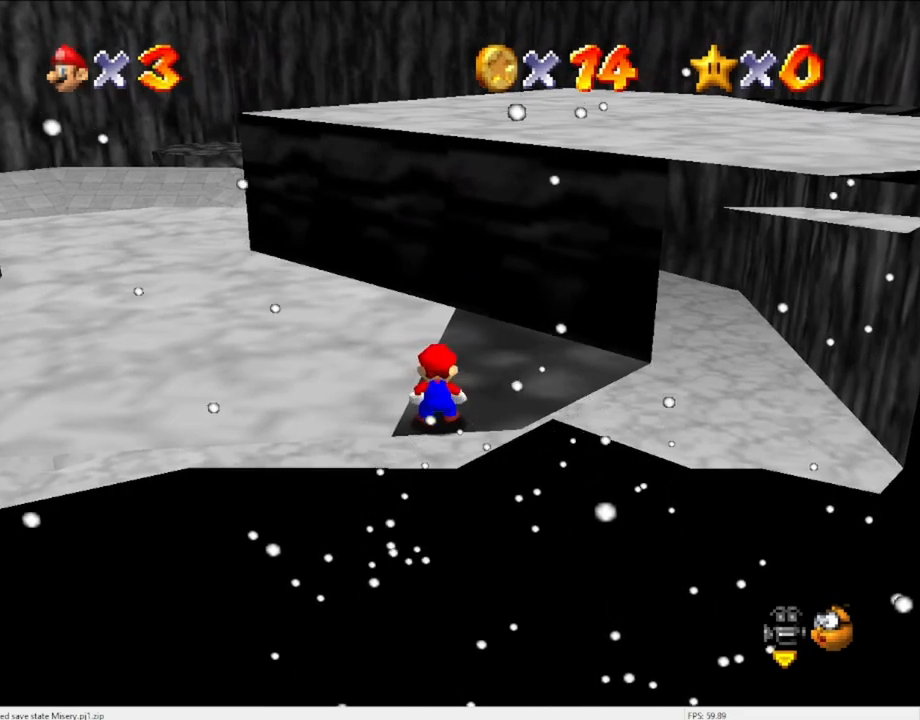
{"buttons": ["A", "Z"], "left_stick": "up", "events": [[433, "Z", "down"], [467, "A", "down"]]}
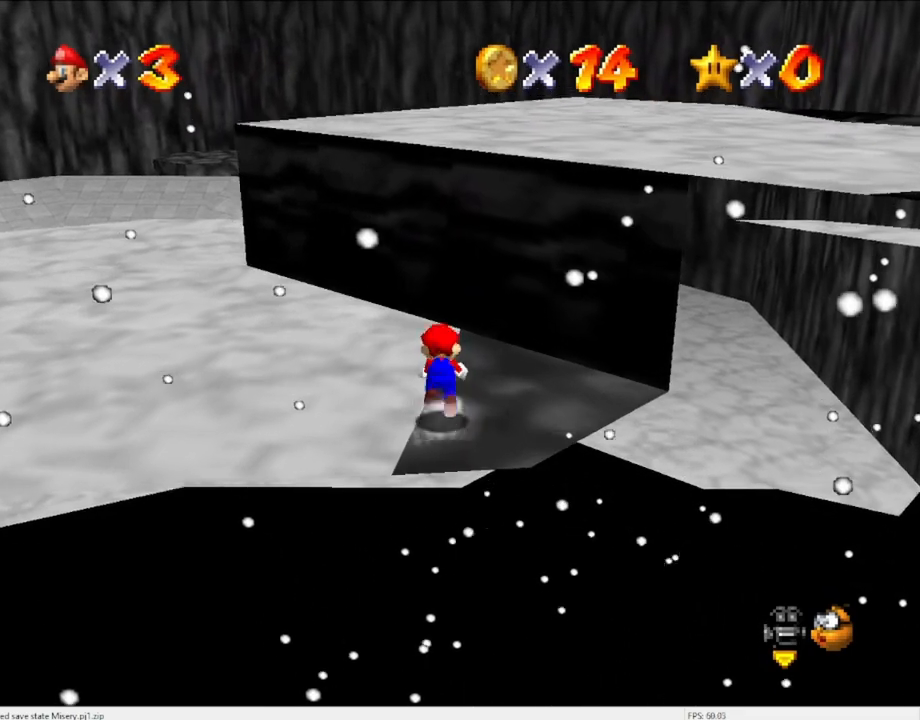
{"buttons": [], "left_stick": "up", "events": [[33, "left_stick", "up-left"], [67, "A", "up"], [67, "Z", "up"], [200, "C_DOWN", "down"], [233, "C_RIGHT", "down"], [333, "C_DOWN", "up"], [333, "C_RIGHT", "up"], [433, "left_stick", "up"]]}
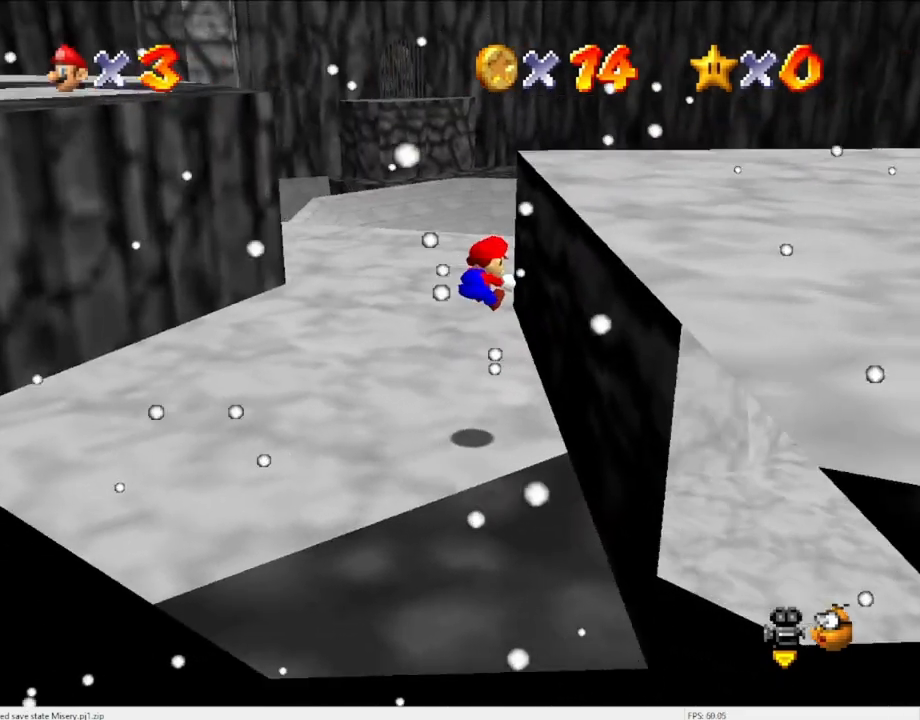
{"buttons": [], "left_stick": "up-left", "events": [[233, "A", "down"], [300, "left_stick", "up-left"], [433, "B", "down"], [467, "A", "up"], [467, "B", "up"]]}
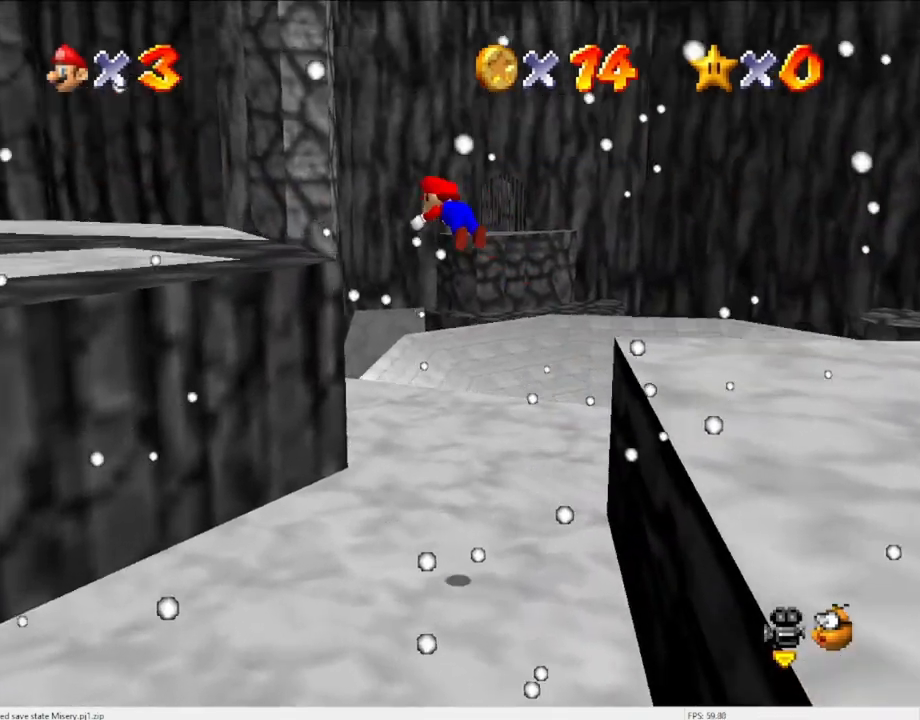
{"buttons": [], "left_stick": "right", "events": [[167, "C_DOWN", "down"], [200, "C_RIGHT", "down"], [300, "C_DOWN", "up"], [300, "C_RIGHT", "up"], [333, "left_stick", "up-right"], [433, "left_stick", "right"]]}
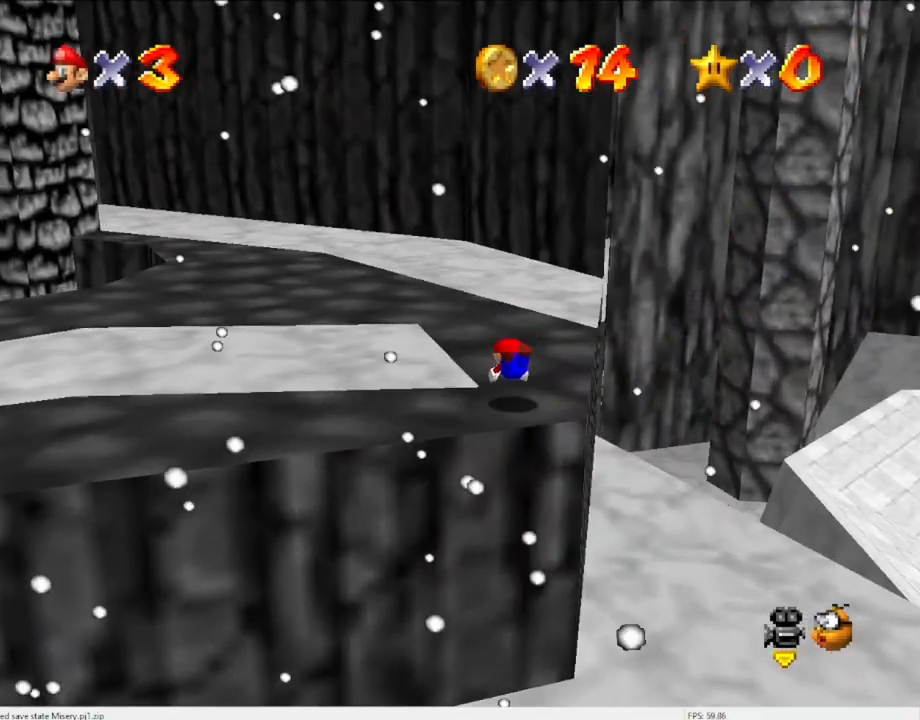
{"buttons": [], "left_stick": "up", "events": [[167, "A", "down"], [200, "left_stick", "down-left"], [267, "A", "up"], [333, "left_stick", "left"], [367, "C_DOWN", "down"], [467, "left_stick", "up"], [500, "C_DOWN", "up"]]}
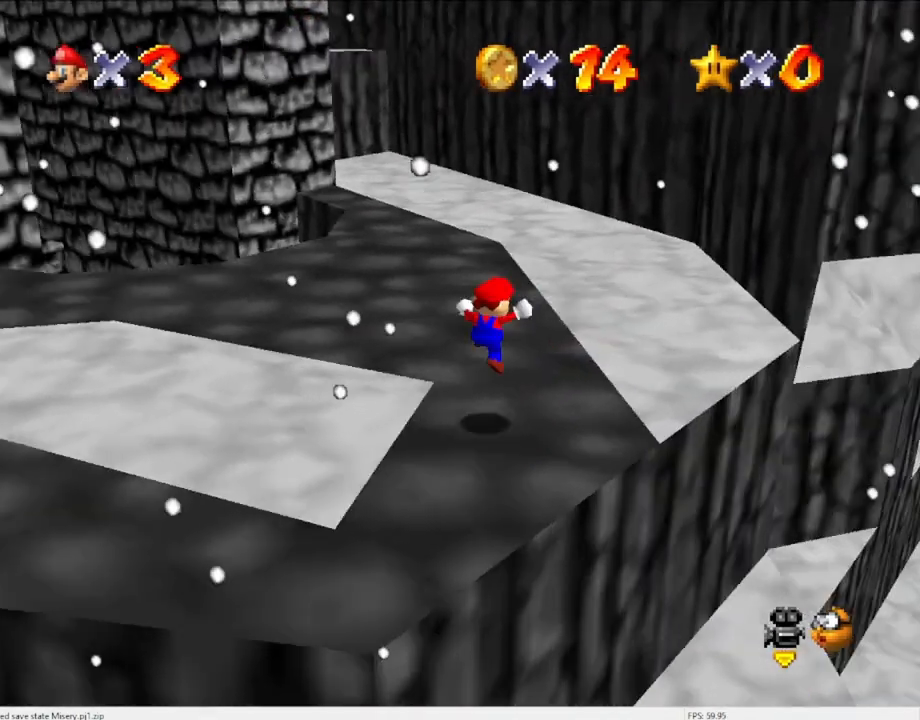
{"buttons": [], "left_stick": "up", "events": [[100, "C_DOWN", "down"], [100, "C_RIGHT", "down"], [233, "C_DOWN", "up"], [233, "C_RIGHT", "up"]]}
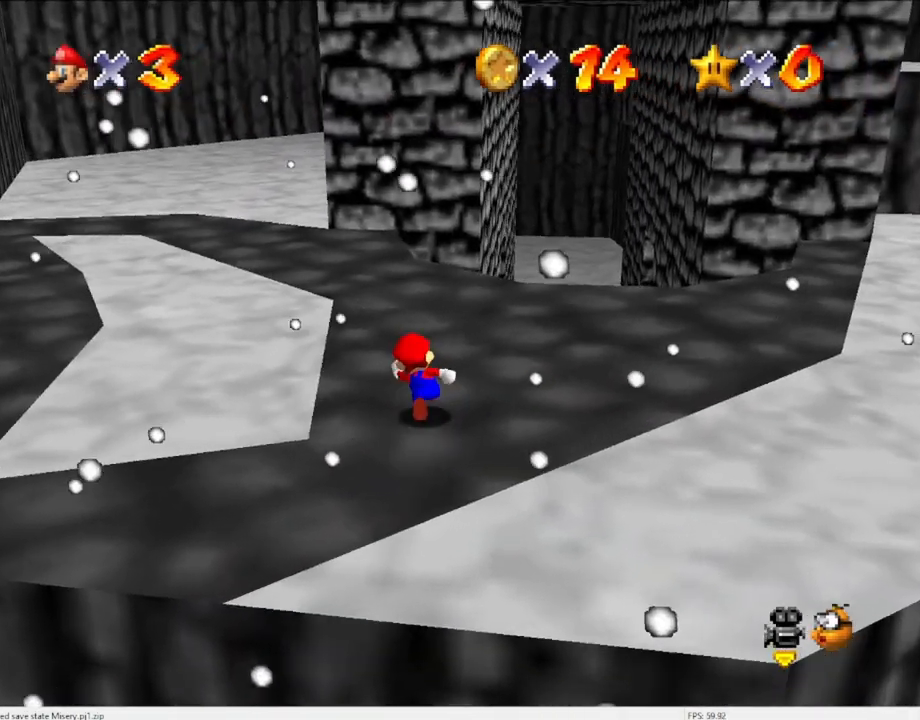
{"buttons": ["B"], "left_stick": "up-left", "events": [[133, "B", "down"], [233, "B", "up"], [367, "left_stick", "up-left"], [500, "B", "down"]]}
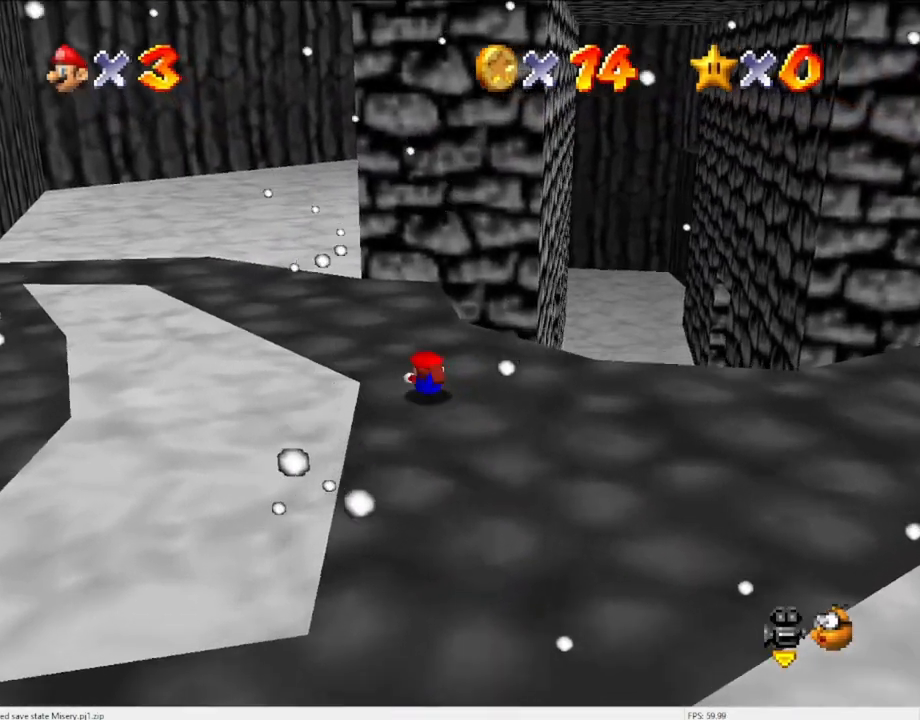
{"buttons": [], "left_stick": "up", "events": [[100, "B", "up"], [300, "left_stick", "up"]]}
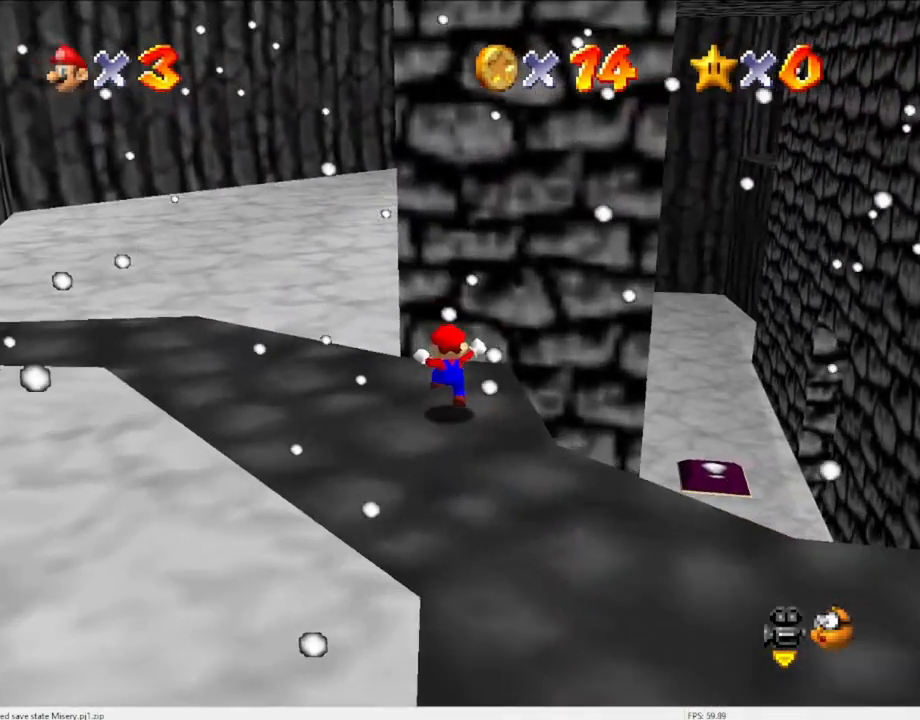
{"buttons": [], "left_stick": "center", "events": [[367, "left_stick", "center"]]}
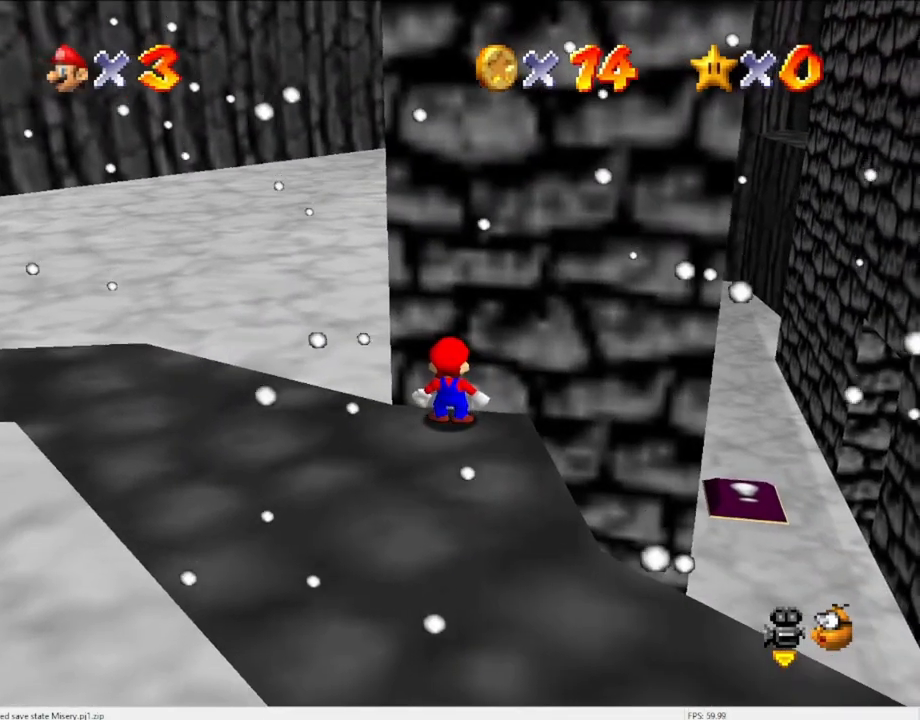
{"buttons": ["A"], "left_stick": "down-left", "events": [[33, "DPAD_UP", "down"], [133, "DPAD_UP", "up"], [200, "A", "down"], [333, "left_stick", "down"], [467, "left_stick", "down-left"]]}
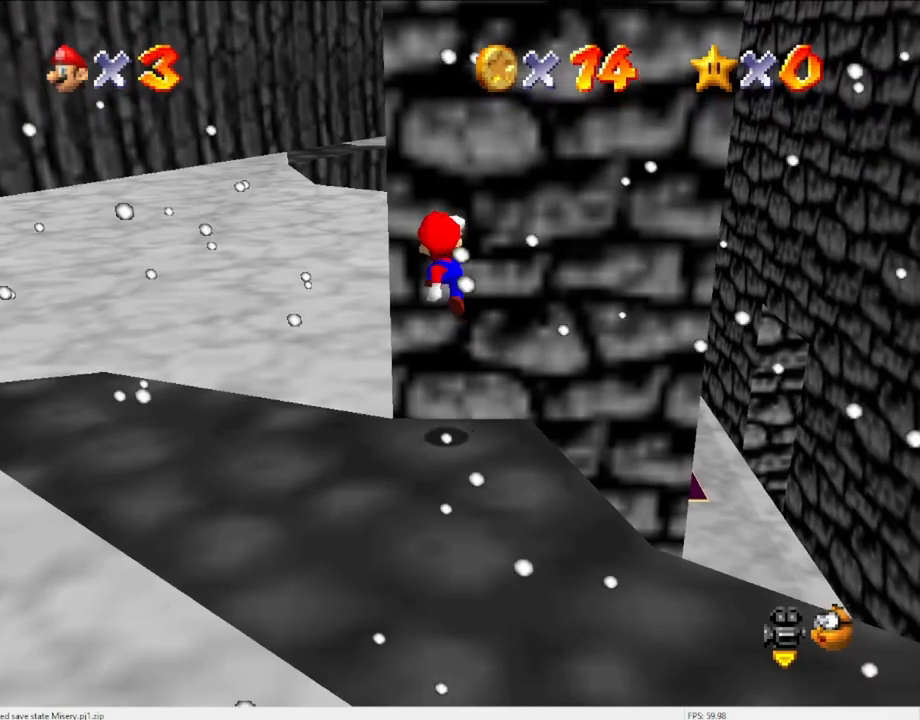
{"buttons": ["C_LEFT"], "left_stick": "center", "events": [[67, "A", "up"], [233, "C_LEFT", "down"], [300, "left_stick", "left"], [367, "C_LEFT", "up"], [433, "C_LEFT", "down"], [433, "left_stick", "center"]]}
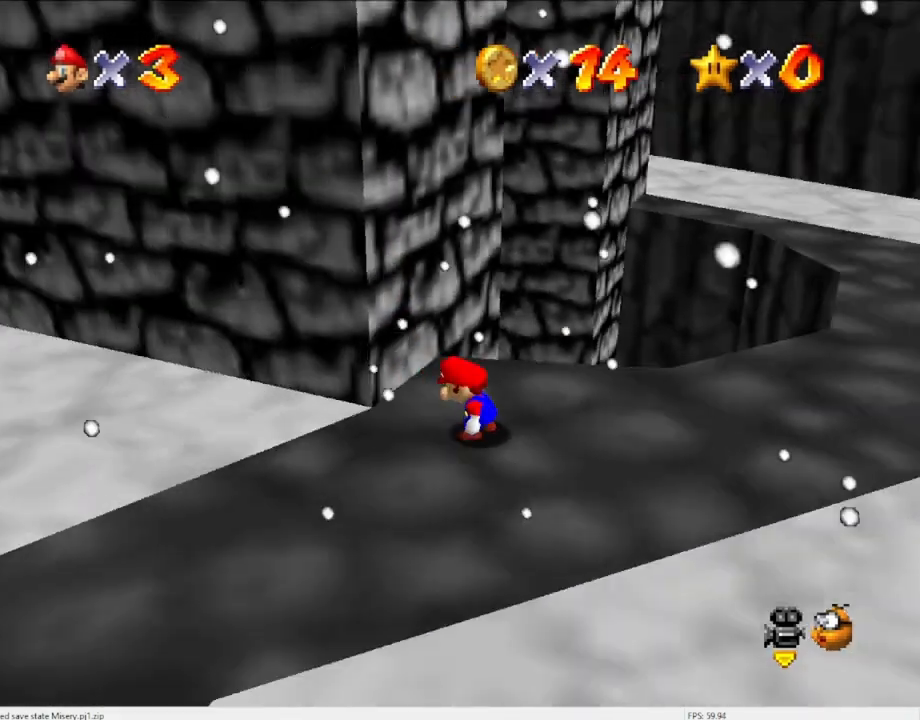
{"buttons": ["DPAD_RIGHT"], "left_stick": "center", "events": [[100, "C_LEFT", "up"], [367, "DPAD_RIGHT", "down"]]}
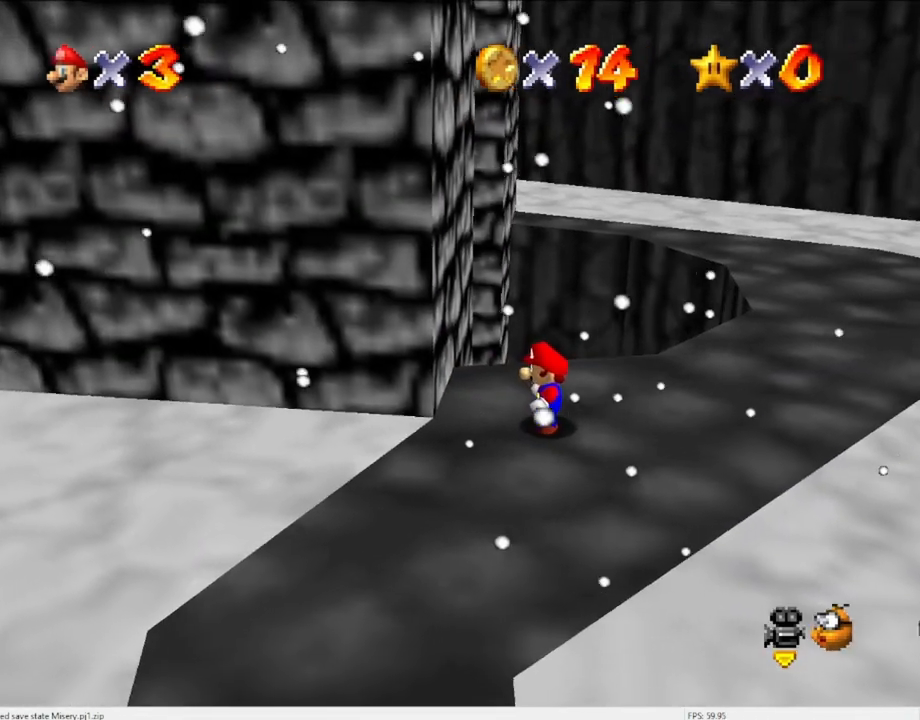
{"buttons": [], "left_stick": "center", "events": [[300, "DPAD_RIGHT", "up"]]}
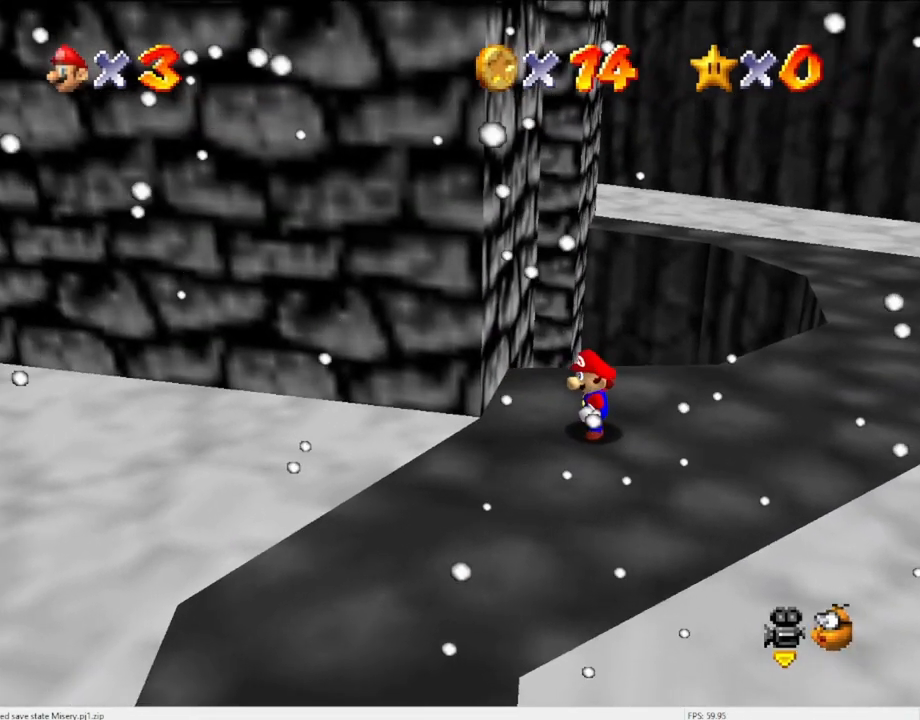
{"buttons": [], "left_stick": "center", "events": []}
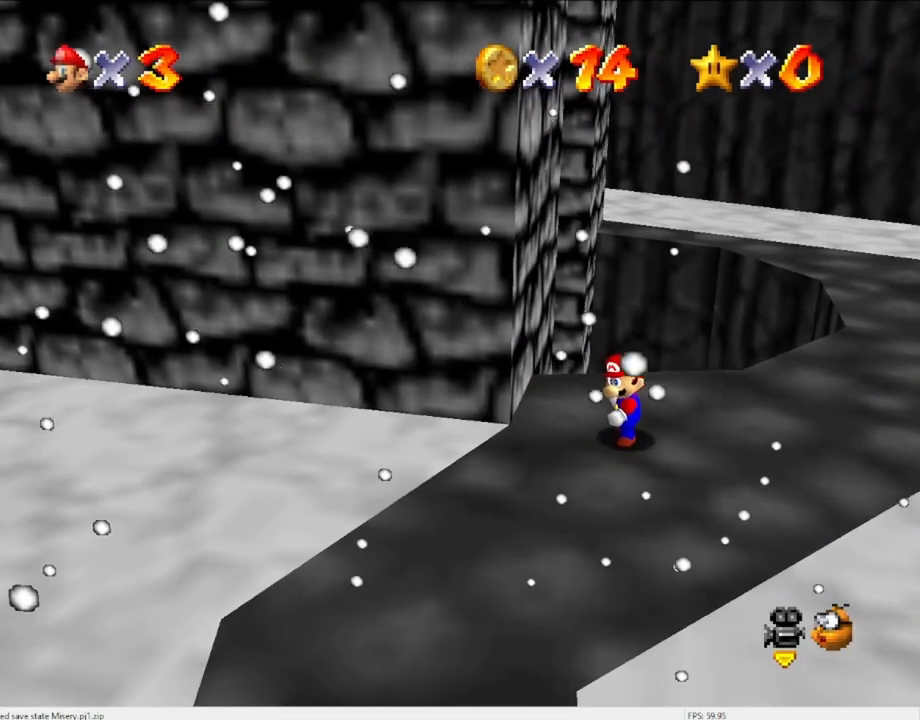
{"buttons": [], "left_stick": "center", "events": []}
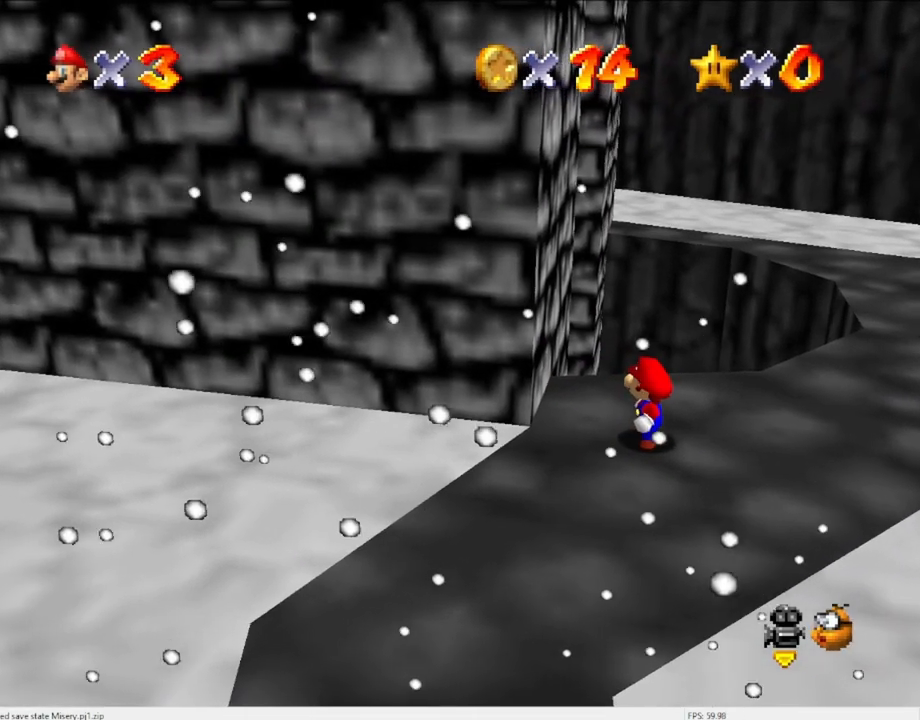
{"buttons": ["DPAD_RIGHT"], "left_stick": "center", "events": [[400, "DPAD_RIGHT", "down"]]}
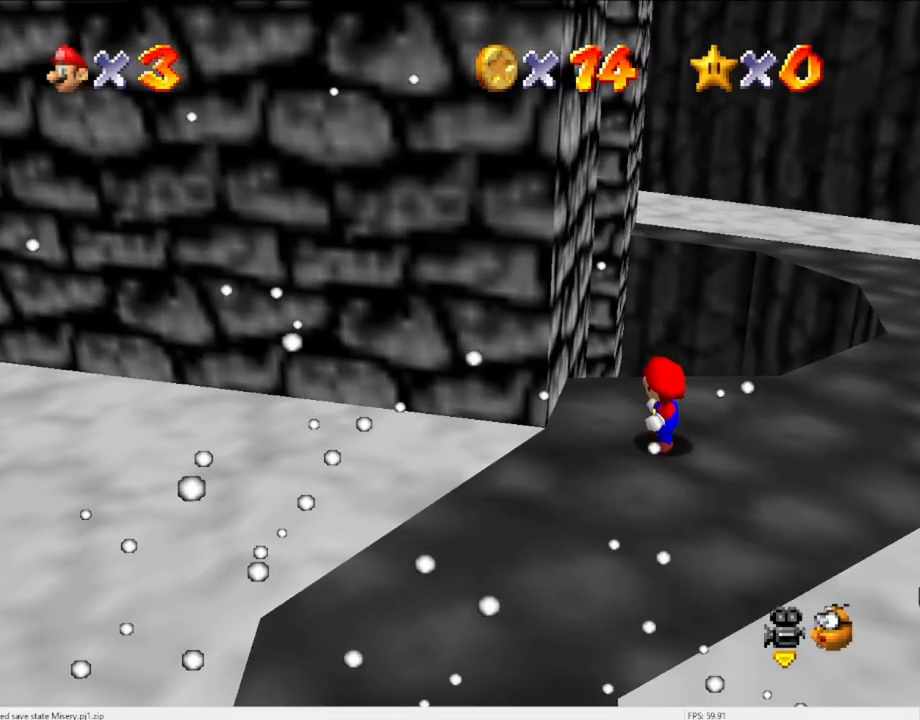
{"buttons": [], "left_stick": "center", "events": [[233, "DPAD_RIGHT", "up"]]}
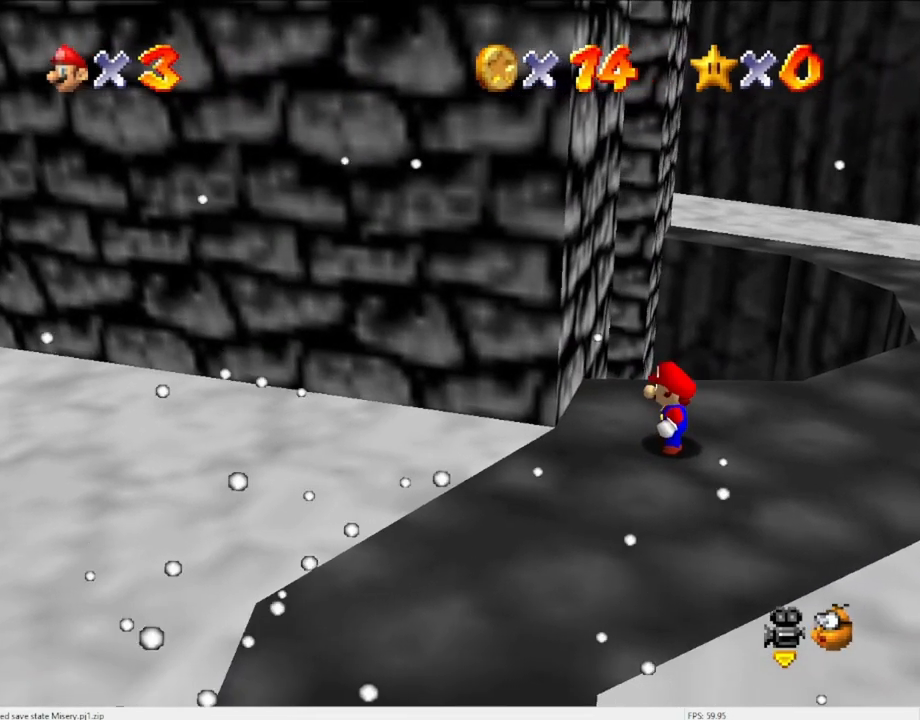
{"buttons": ["A"], "left_stick": "center", "events": [[467, "A", "down"]]}
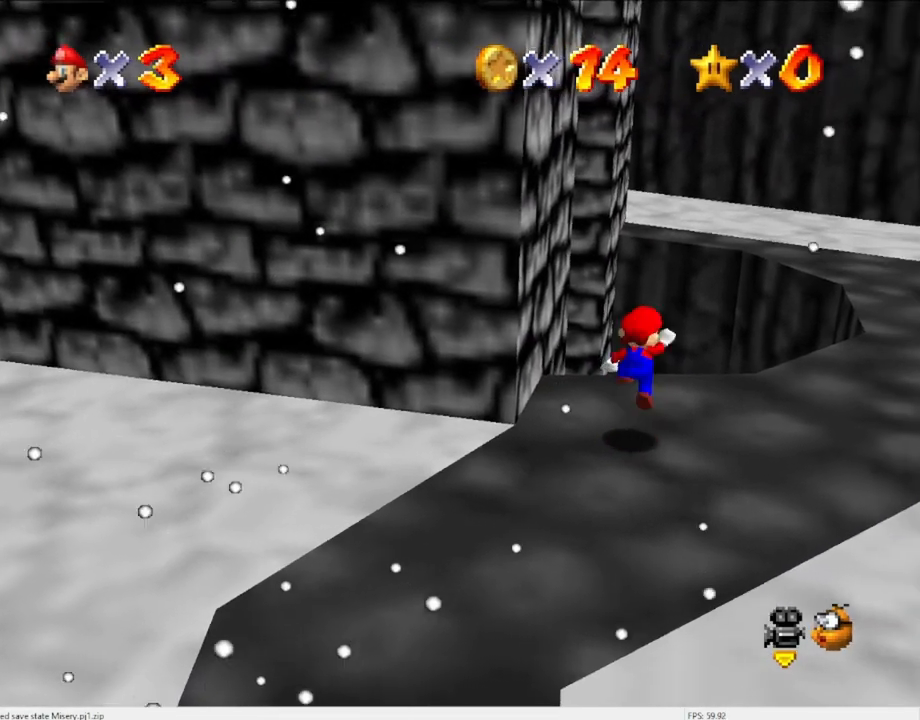
{"buttons": [], "left_stick": "center", "events": [[33, "left_stick", "down-left"], [333, "B", "down"], [433, "A", "up"], [433, "B", "up"], [467, "left_stick", "center"]]}
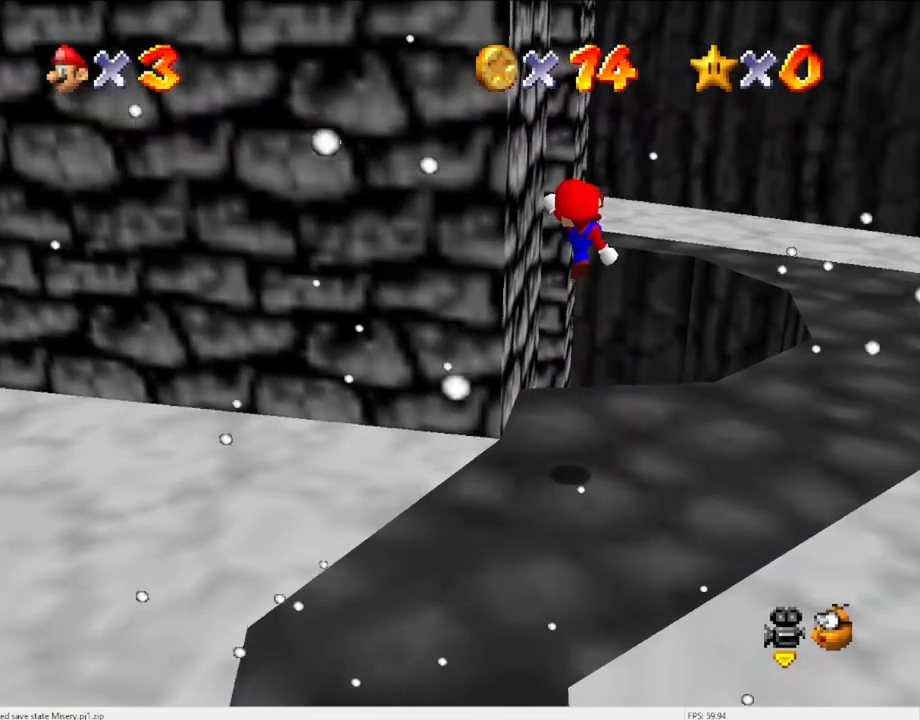
{"buttons": ["A"], "left_stick": "center", "events": [[100, "C_DOWN", "down"], [100, "DPAD_DOWN", "down"], [200, "DPAD_DOWN", "up"], [233, "C_DOWN", "up"], [500, "A", "down"]]}
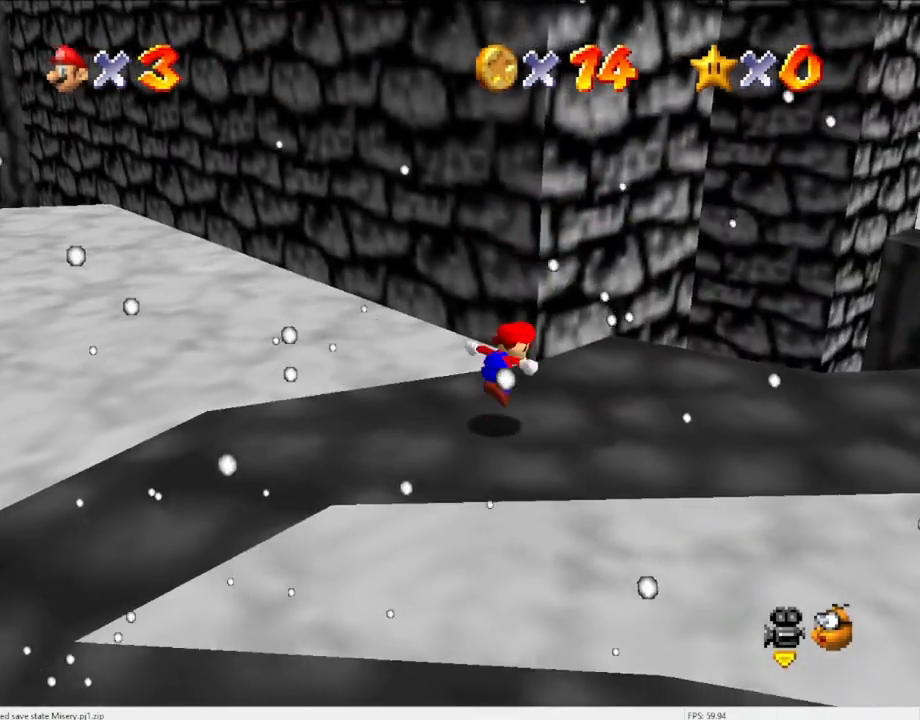
{"buttons": ["A", "B"], "left_stick": "up-right", "events": [[67, "left_stick", "up-right"], [500, "B", "down"]]}
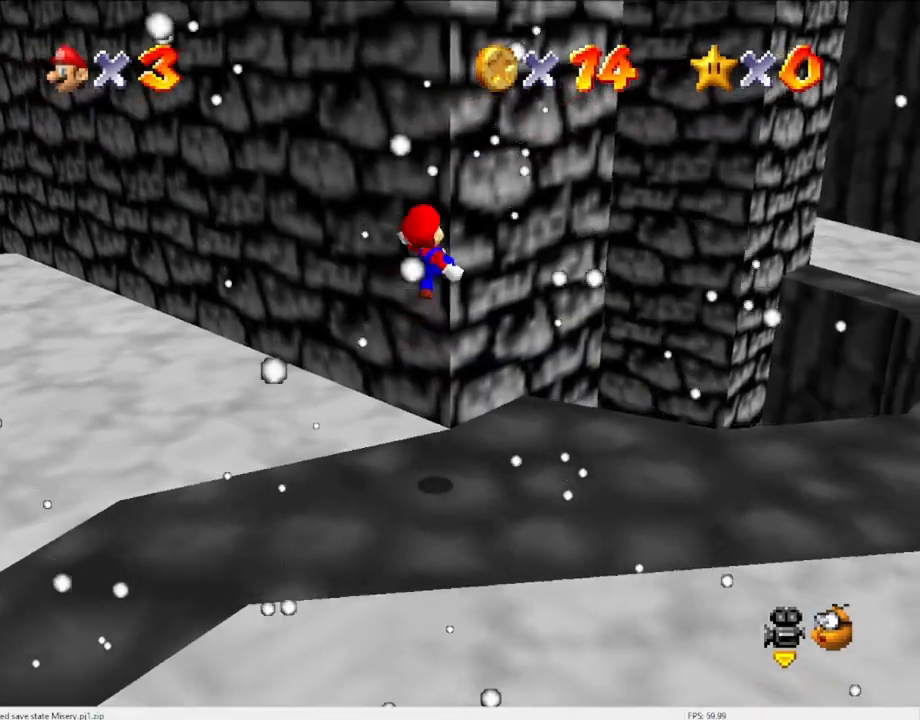
{"buttons": [], "left_stick": "up", "events": [[67, "A", "up"], [100, "B", "up"], [100, "left_stick", "center"], [200, "left_stick", "up"]]}
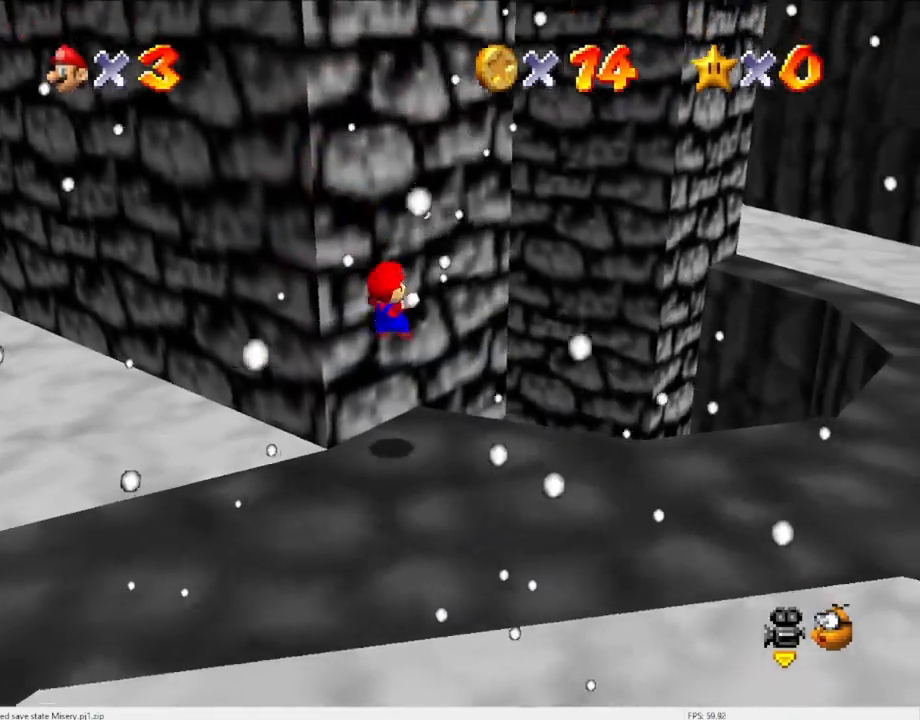
{"buttons": ["A"], "left_stick": "up", "events": [[200, "A", "down"], [300, "left_stick", "up-right"], [467, "left_stick", "up"]]}
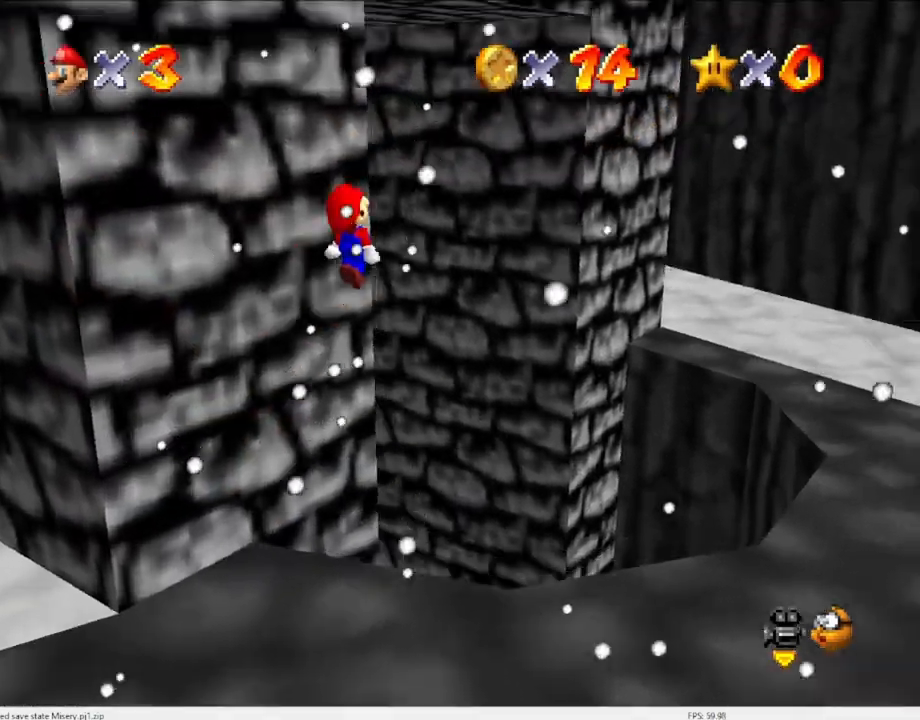
{"buttons": ["A"], "left_stick": "up", "events": [[433, "C_DOWN", "down"], [433, "C_RIGHT", "down"], [500, "C_DOWN", "up"], [500, "C_RIGHT", "up"]]}
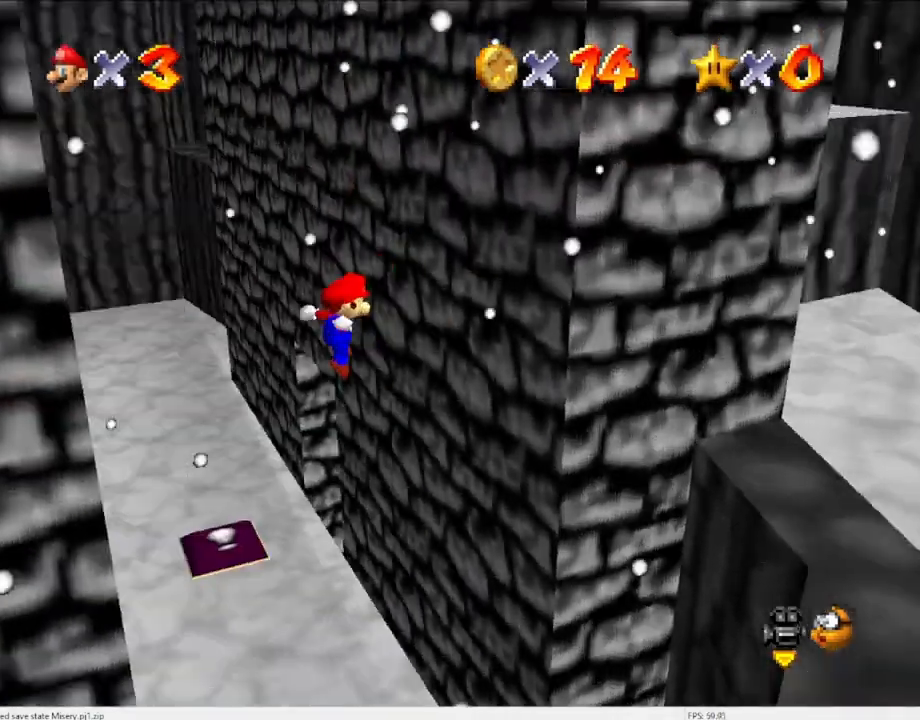
{"buttons": ["A"], "left_stick": "up", "events": [[67, "left_stick", "up-right"], [200, "A", "up"], [467, "A", "down"], [467, "left_stick", "up"]]}
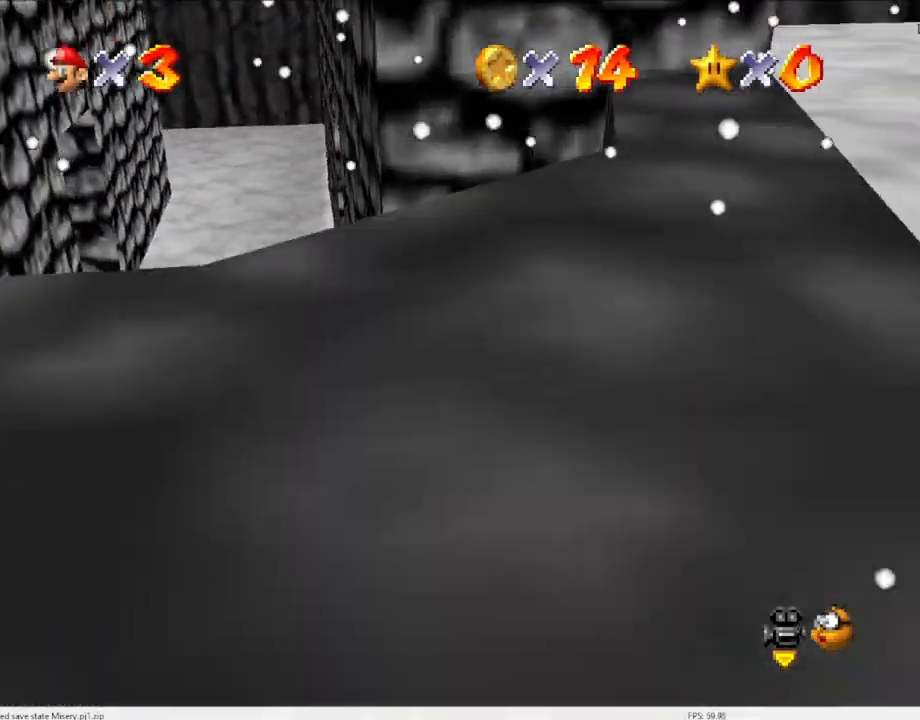
{"buttons": [], "left_stick": "up", "events": [[33, "left_stick", "up-left"], [267, "A", "up"], [300, "left_stick", "up"]]}
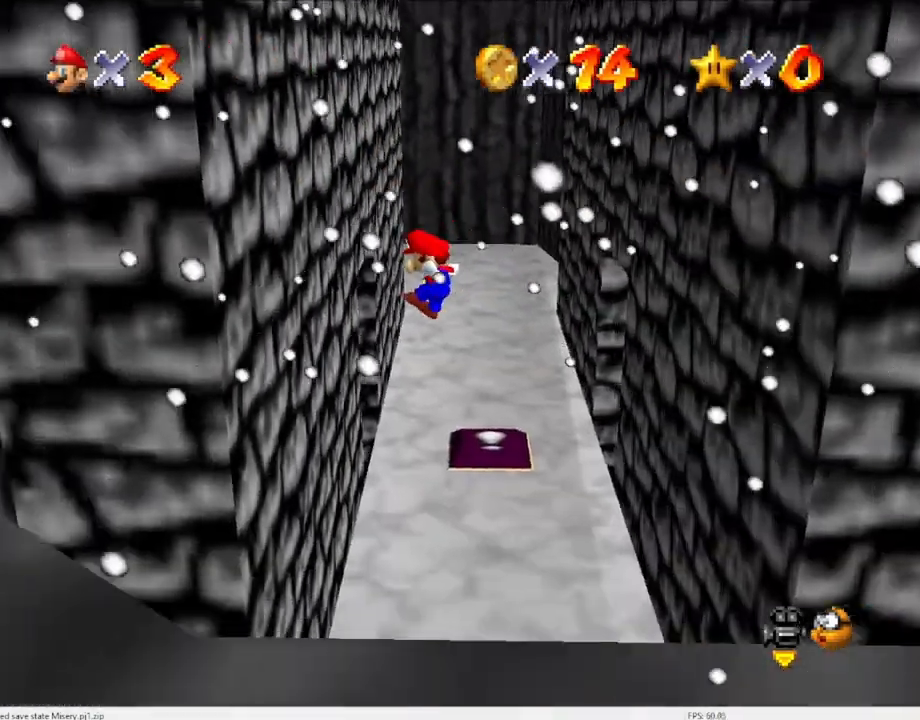
{"buttons": ["A"], "left_stick": "up-right", "events": [[333, "A", "down"], [400, "left_stick", "up-right"]]}
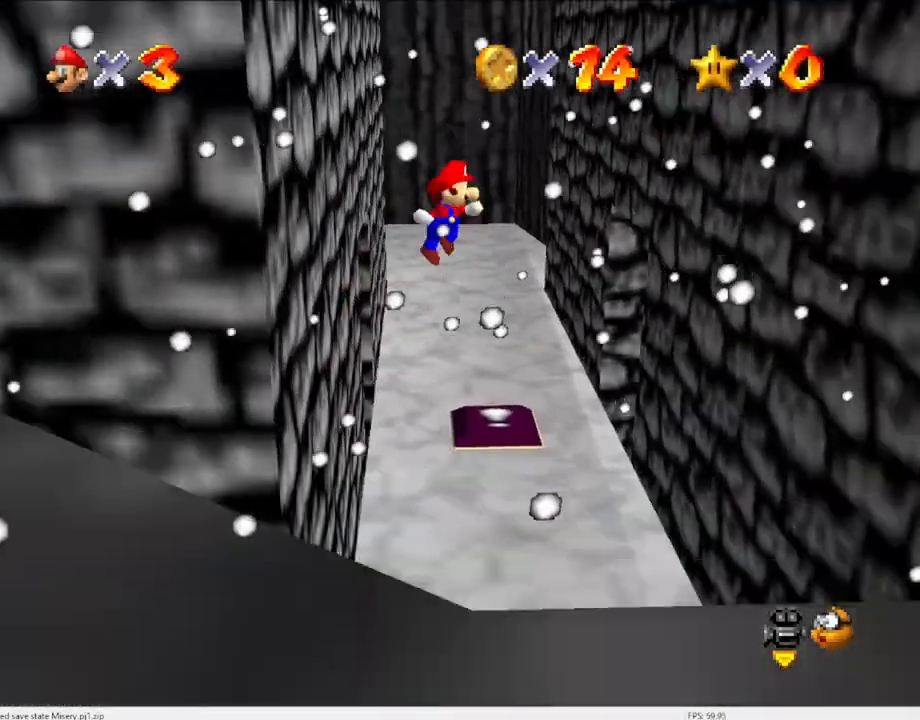
{"buttons": [], "left_stick": "up-right", "events": [[100, "A", "up"], [133, "left_stick", "up"], [267, "left_stick", "up-right"]]}
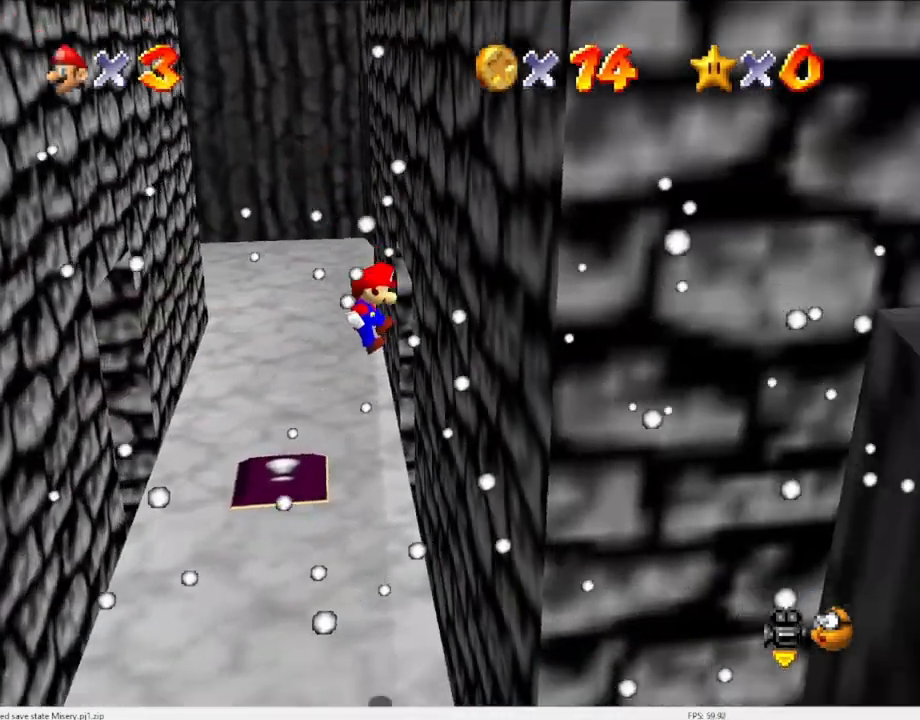
{"buttons": [], "left_stick": "up-left", "events": [[167, "A", "down"], [233, "left_stick", "up-left"], [333, "A", "up"]]}